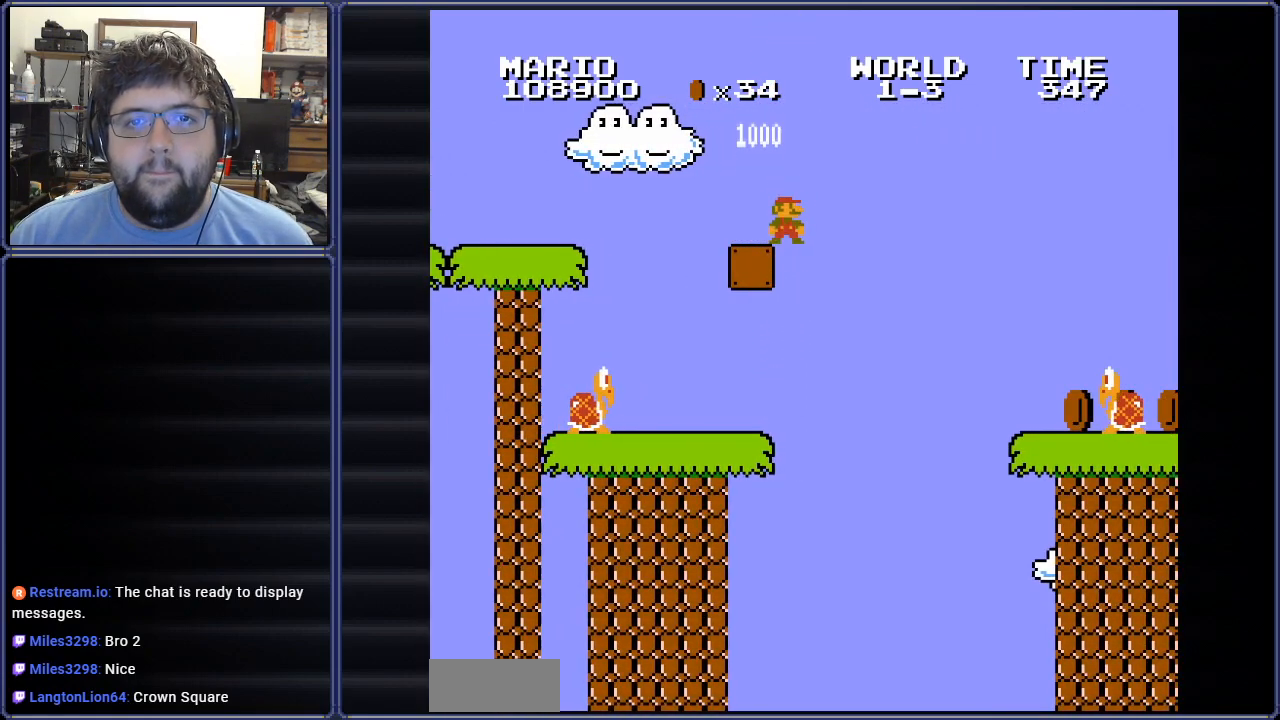
Gameplay with a controller (Nintendo layout); each line is a JSON object with the inputs held at the frame after it. "events" lists button and stick changes between this image and that frame as [ms after this image, input, new state], when the widget could be followed in between. Not read: L3 R3.
{"buttons": ["A", "DPAD_UP", "DPAD_LEFT"], "events": [[50, "DPAD_UP", "up"], [334, "DPAD_UP", "down"]]}
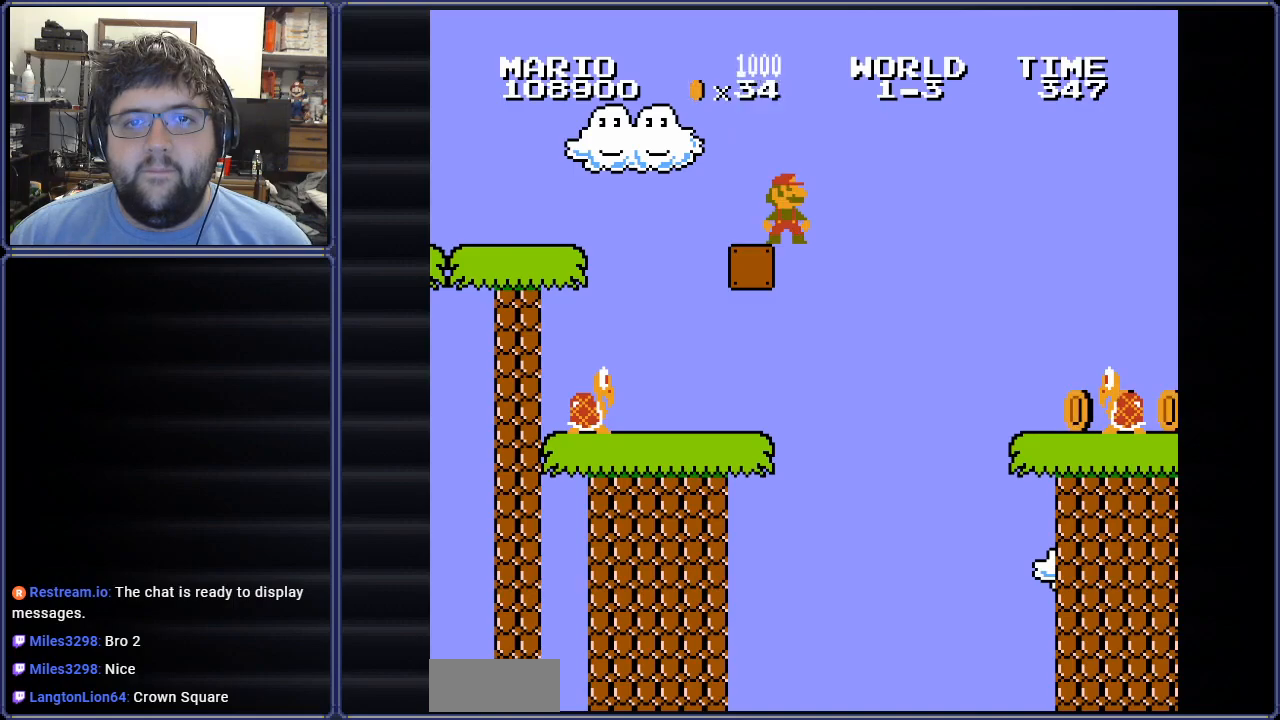
{"buttons": ["A", "DPAD_UP", "DPAD_LEFT"], "events": []}
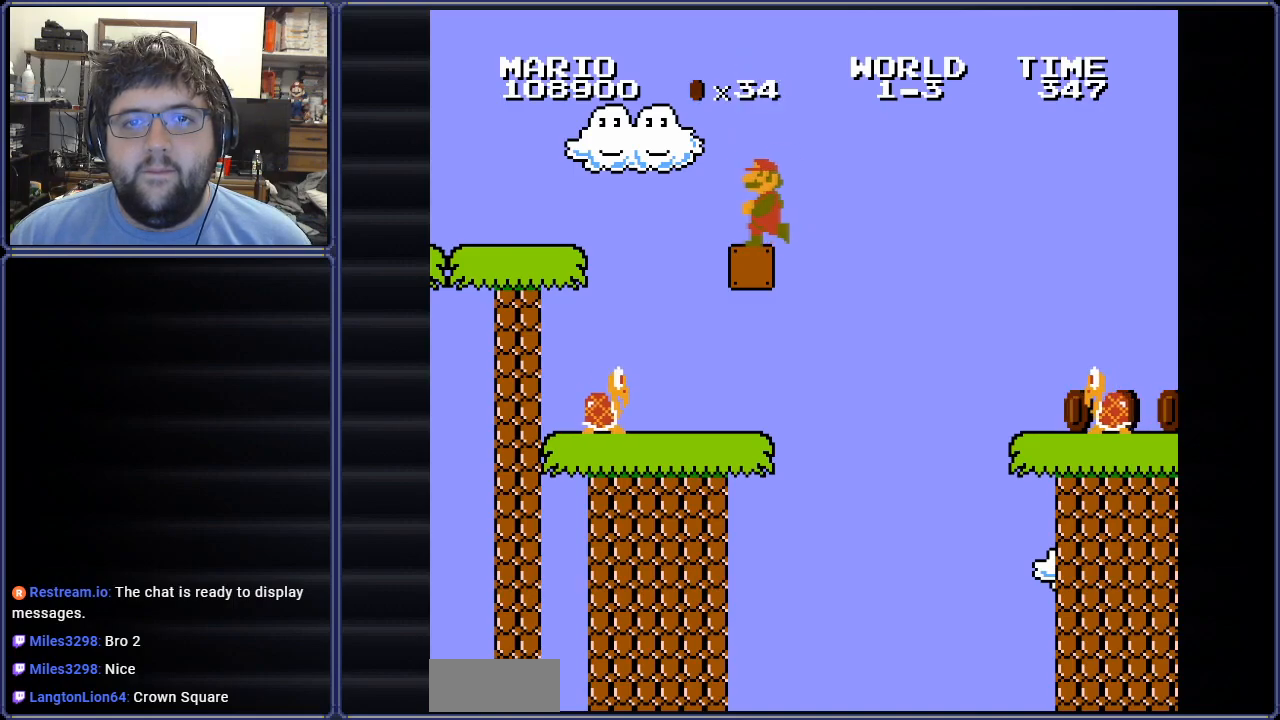
{"buttons": ["B", "DPAD_RIGHT"], "events": [[33, "DPAD_UP", "up"], [83, "A", "up"], [100, "DPAD_LEFT", "up"], [183, "DPAD_RIGHT", "down"], [267, "B", "down"]]}
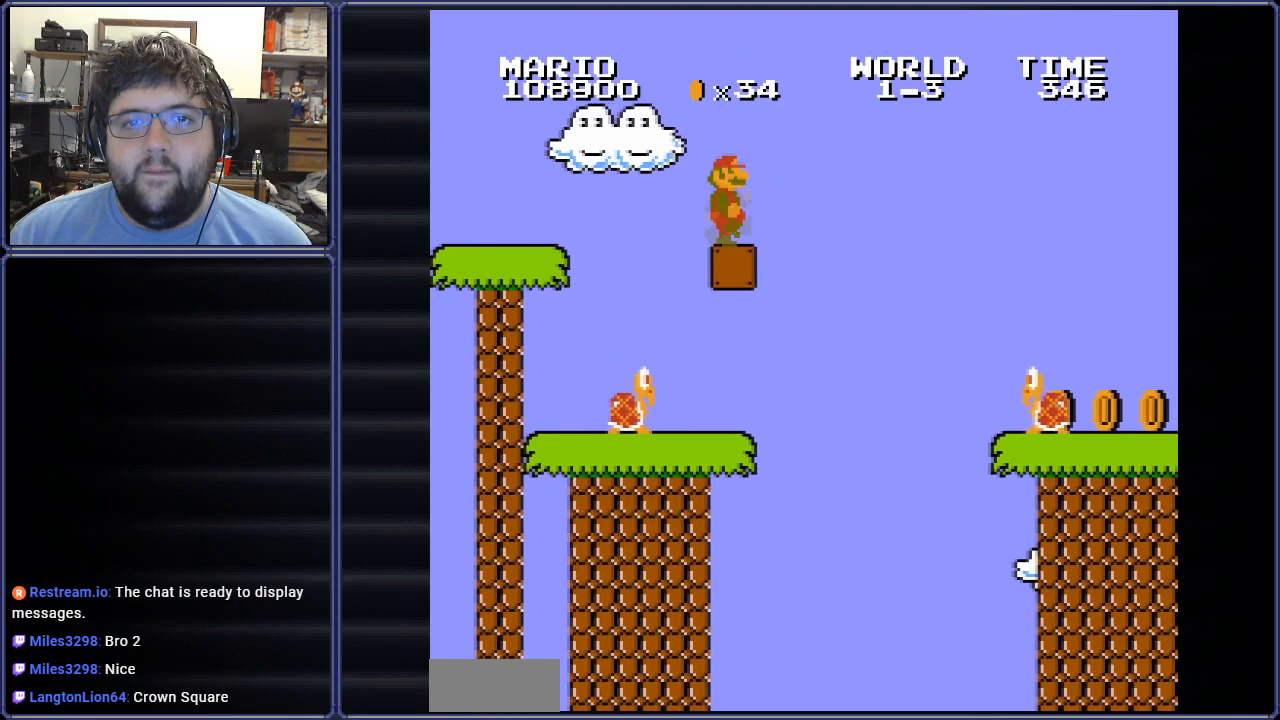
{"buttons": ["A", "B", "DPAD_RIGHT"], "events": [[151, "A", "down"]]}
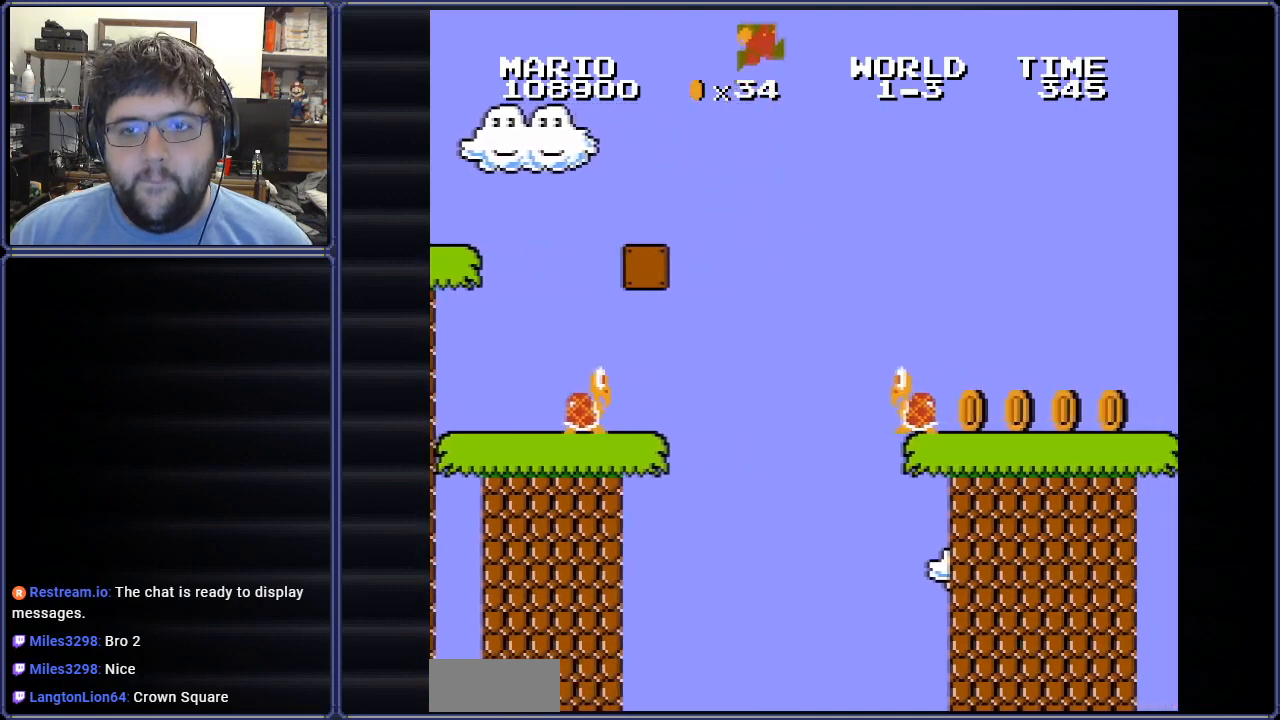
{"buttons": ["B", "DPAD_RIGHT"], "events": [[267, "A", "up"]]}
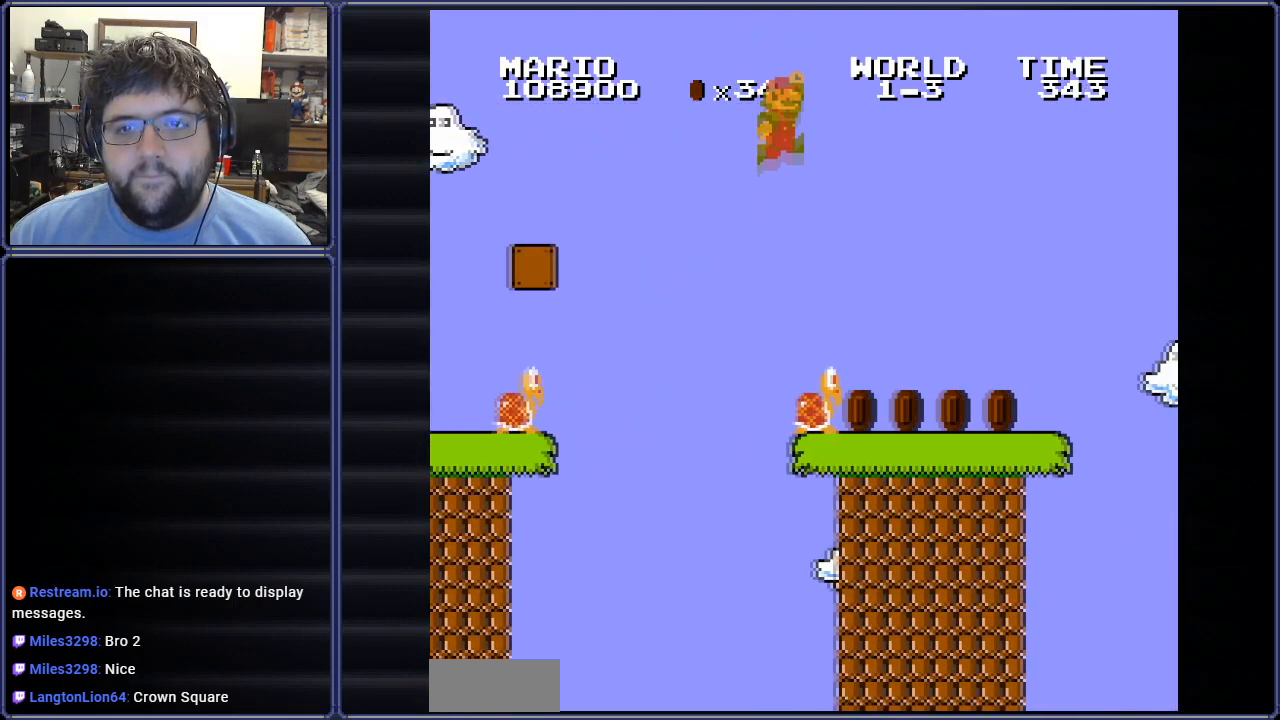
{"buttons": ["B"], "events": [[101, "DPAD_RIGHT", "up"], [167, "DPAD_LEFT", "down"], [501, "DPAD_LEFT", "up"]]}
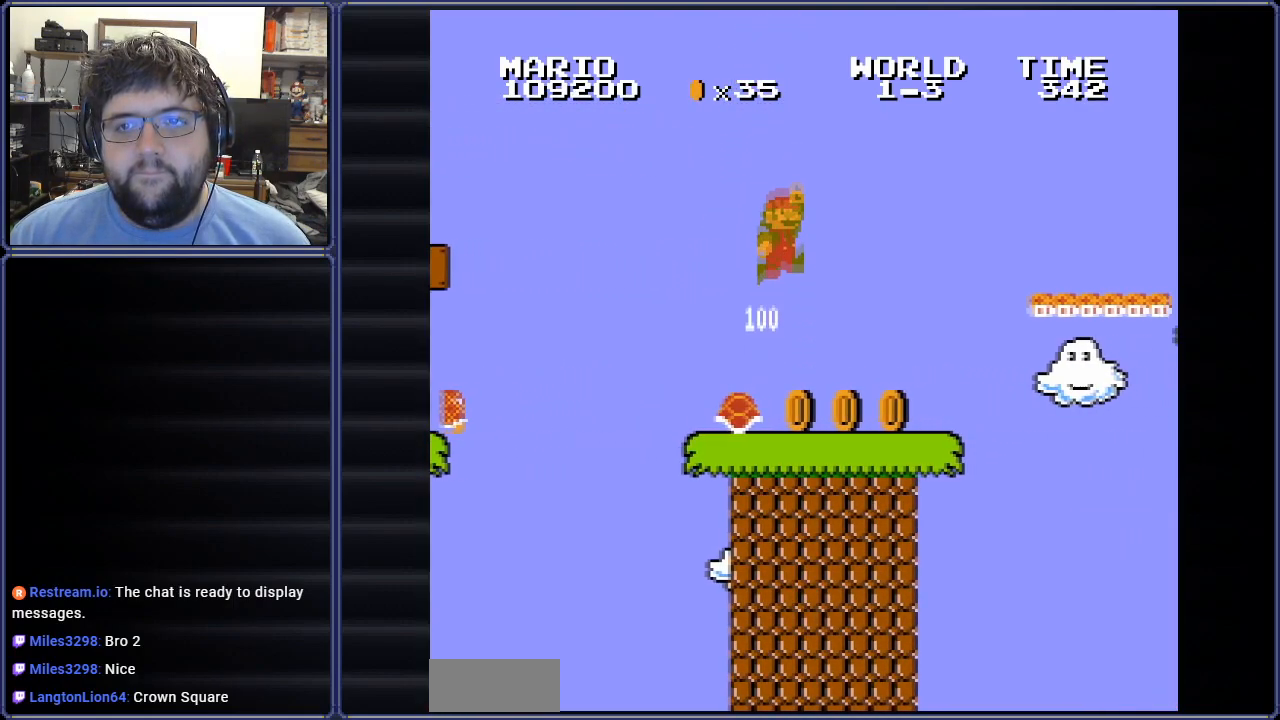
{"buttons": ["A", "B"], "events": [[33, "DPAD_RIGHT", "down"], [217, "DPAD_RIGHT", "up"], [467, "A", "down"]]}
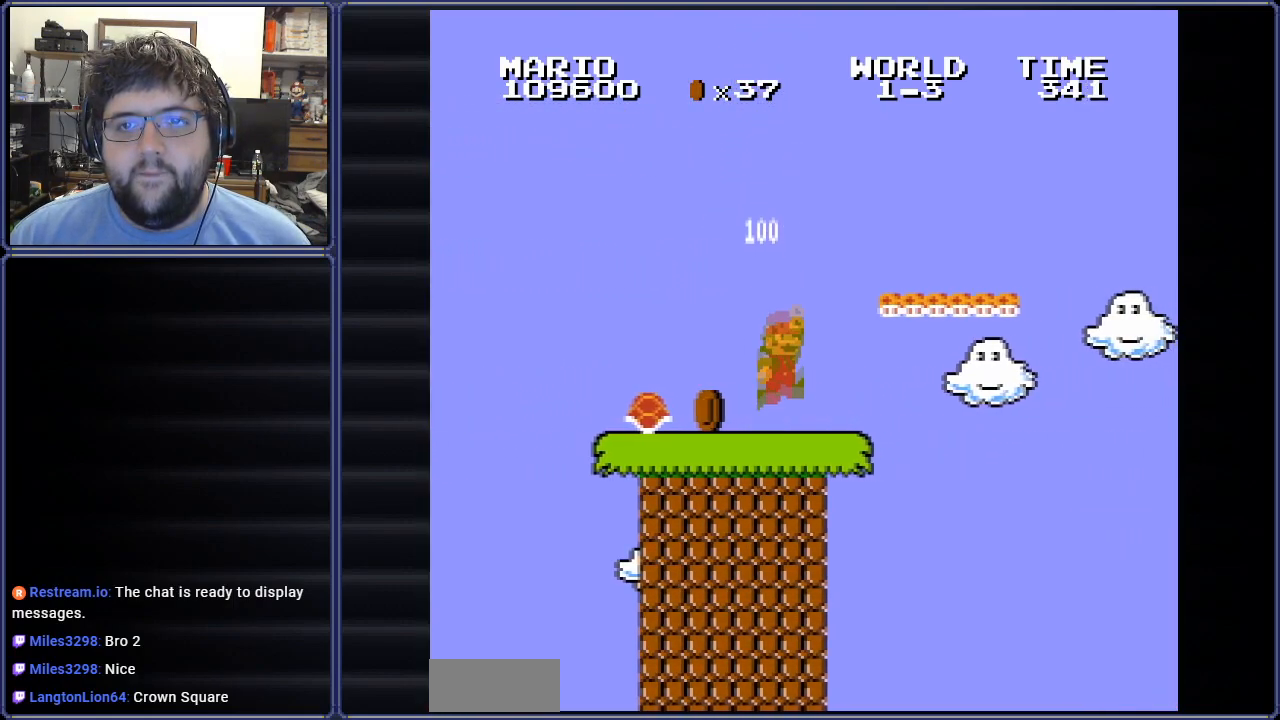
{"buttons": ["B", "DPAD_LEFT"], "events": [[17, "DPAD_RIGHT", "down"], [317, "DPAD_RIGHT", "up"], [368, "A", "up"], [468, "DPAD_LEFT", "down"]]}
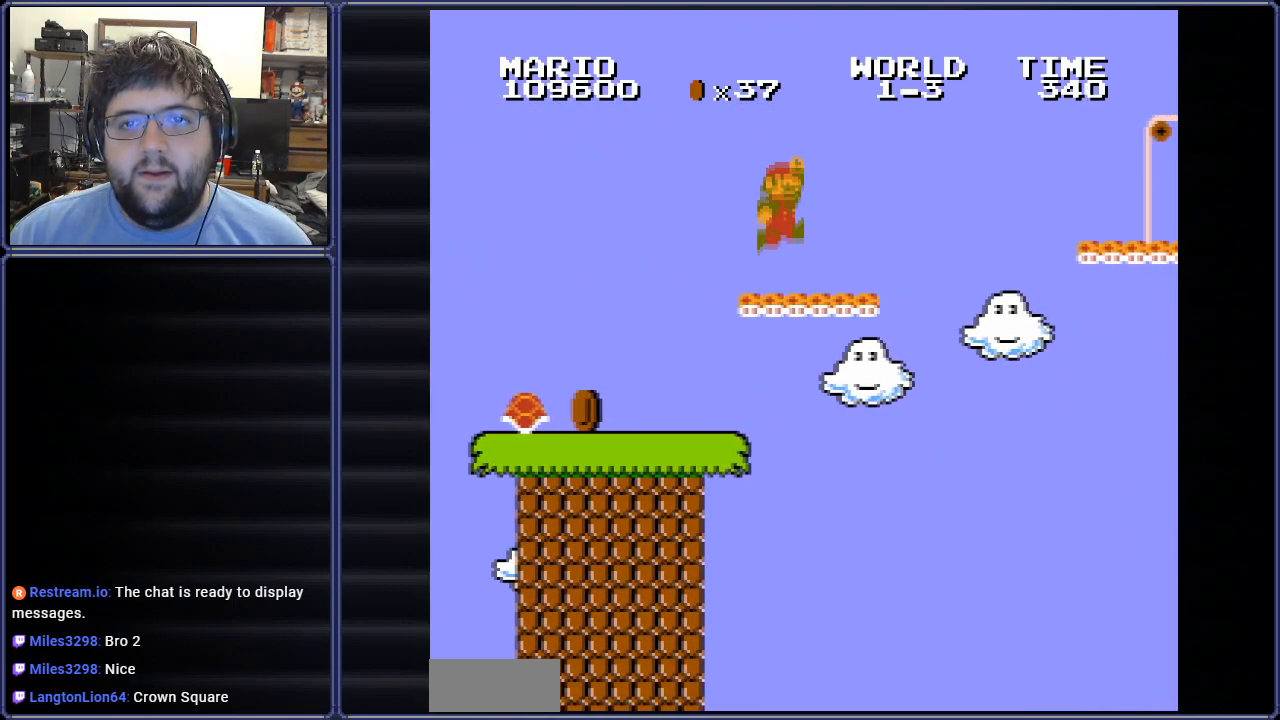
{"buttons": ["B"], "events": [[467, "DPAD_LEFT", "up"]]}
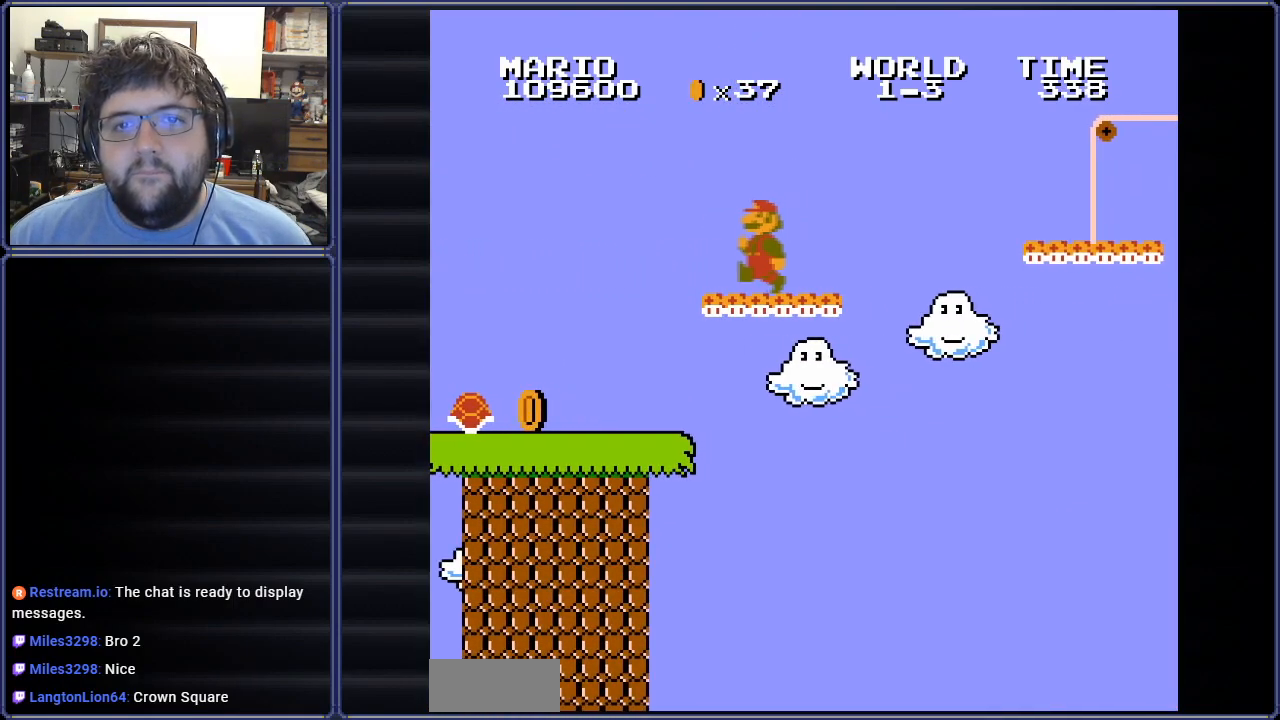
{"buttons": ["B", "DPAD_RIGHT"], "events": [[267, "DPAD_RIGHT", "down"]]}
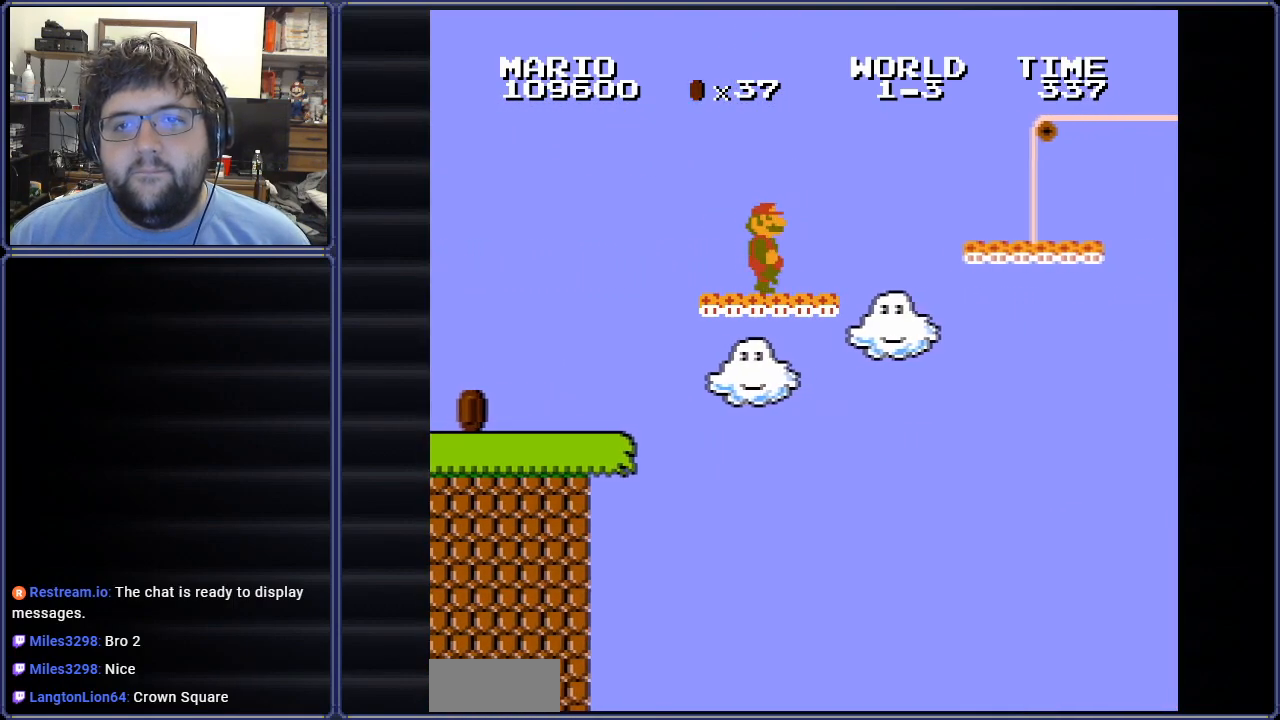
{"buttons": ["B"], "events": [[234, "A", "down"], [400, "DPAD_RIGHT", "up"], [467, "A", "up"]]}
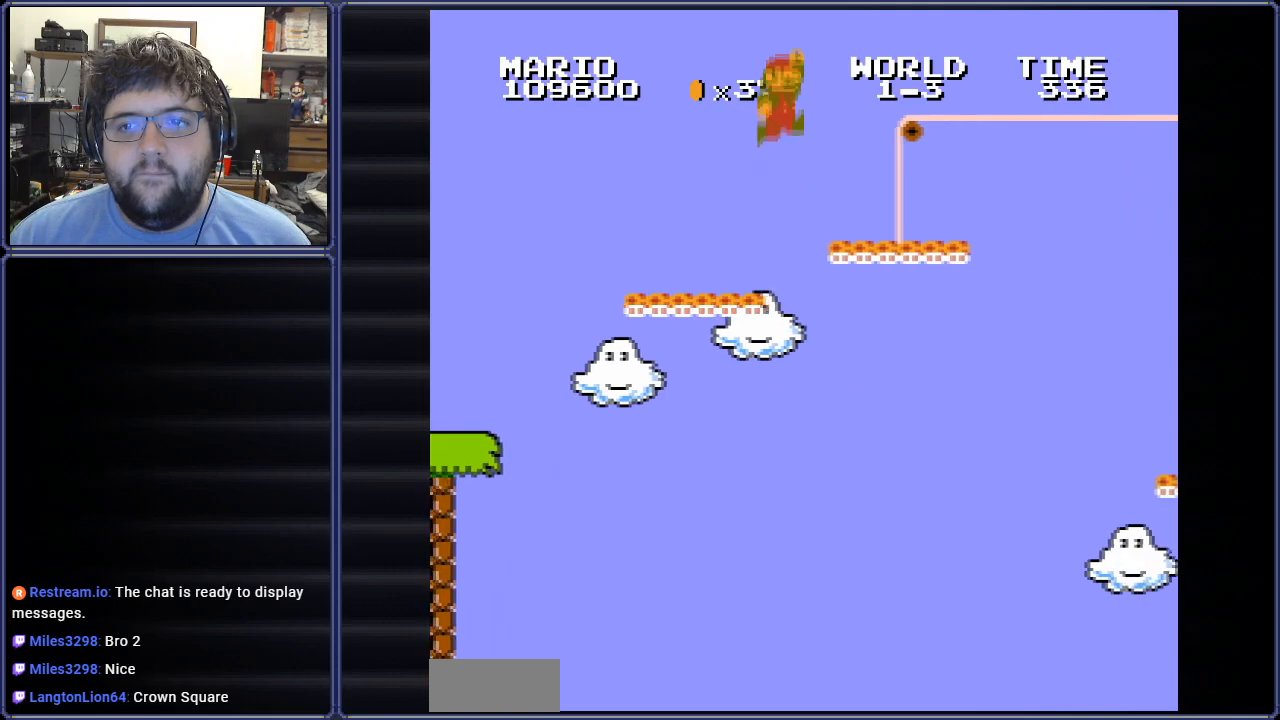
{"buttons": ["B", "DPAD_LEFT"], "events": [[151, "DPAD_LEFT", "down"]]}
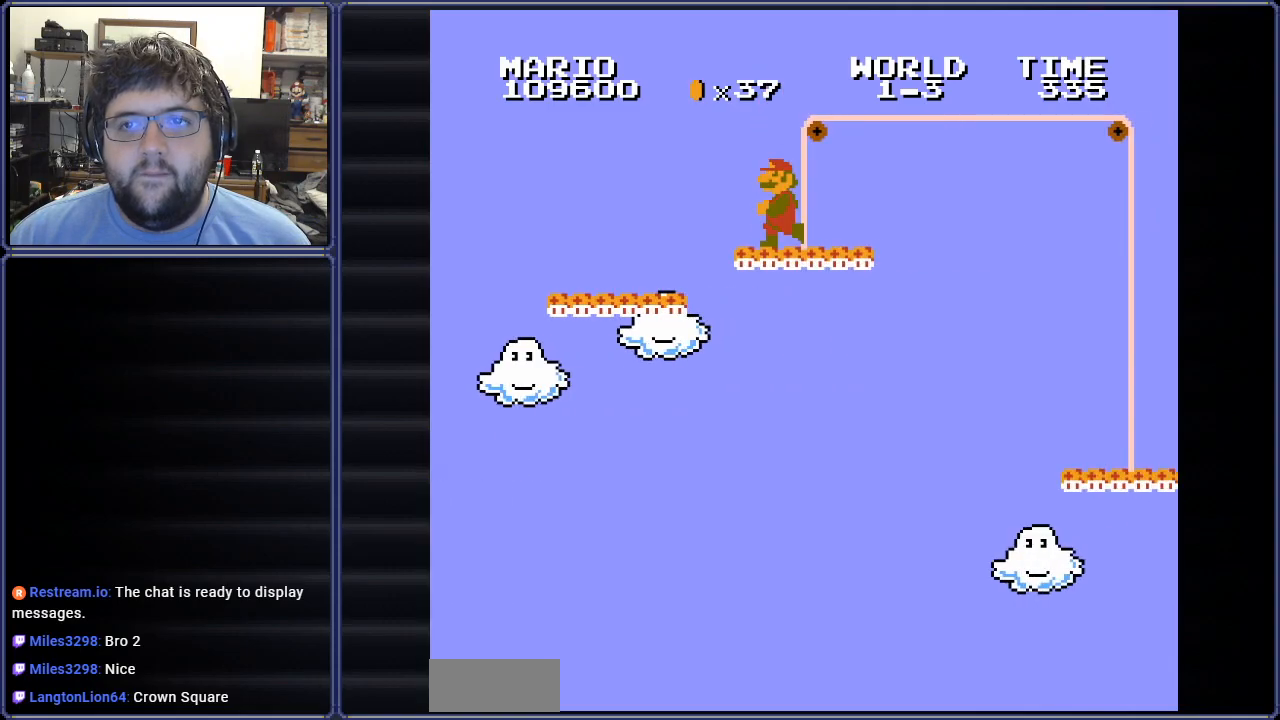
{"buttons": ["B", "DPAD_RIGHT"], "events": [[83, "DPAD_LEFT", "up"], [167, "DPAD_RIGHT", "down"]]}
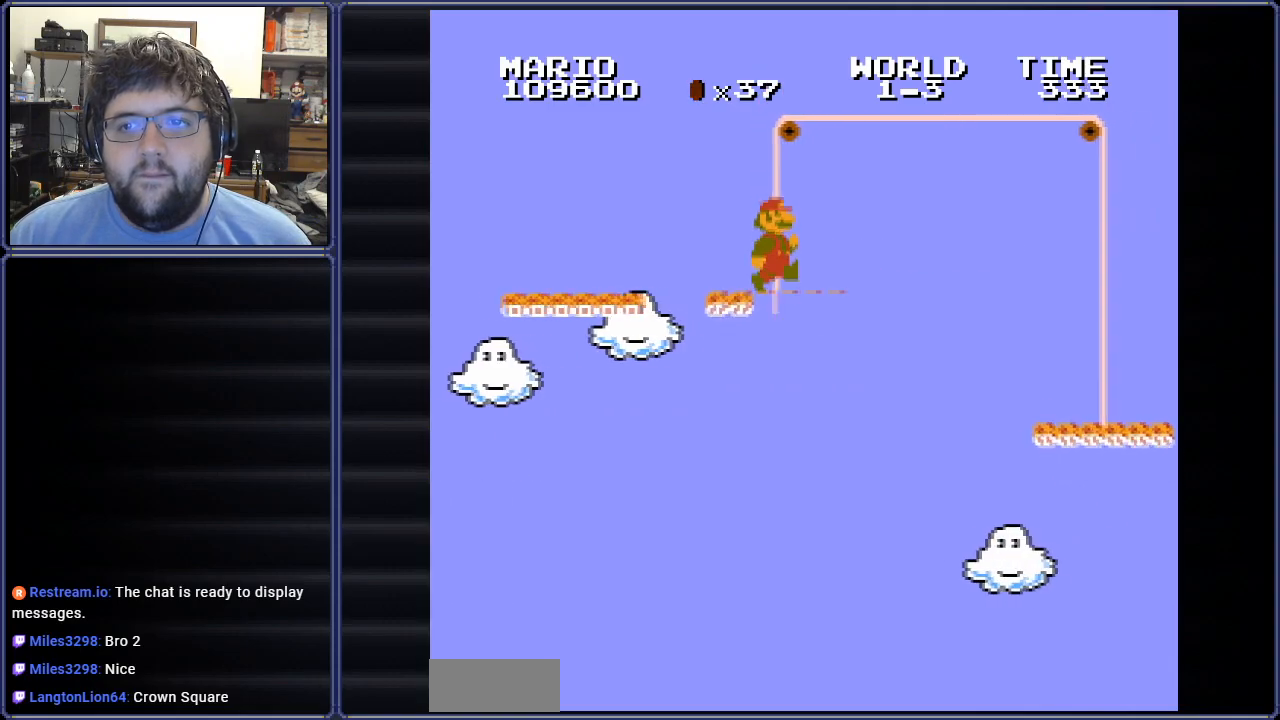
{"buttons": ["B", "DPAD_RIGHT"], "events": [[251, "A", "down"], [468, "A", "up"]]}
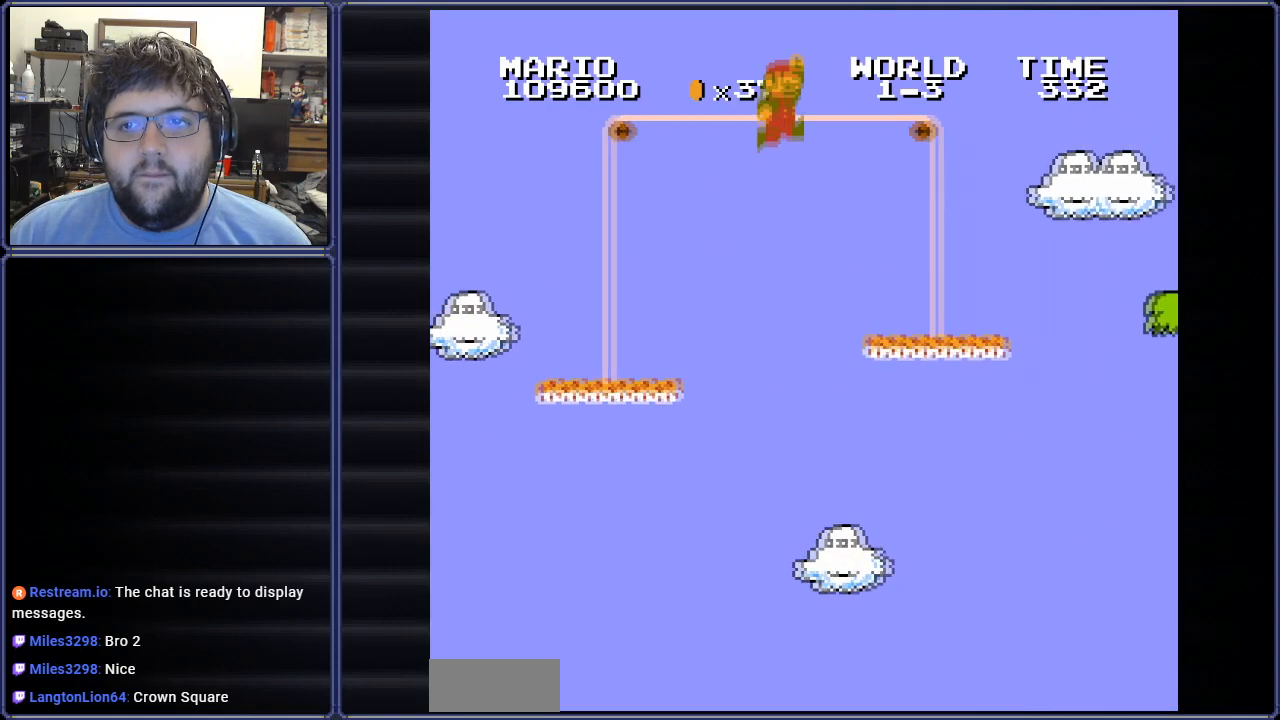
{"buttons": ["A", "B", "DPAD_RIGHT"], "events": [[434, "A", "down"]]}
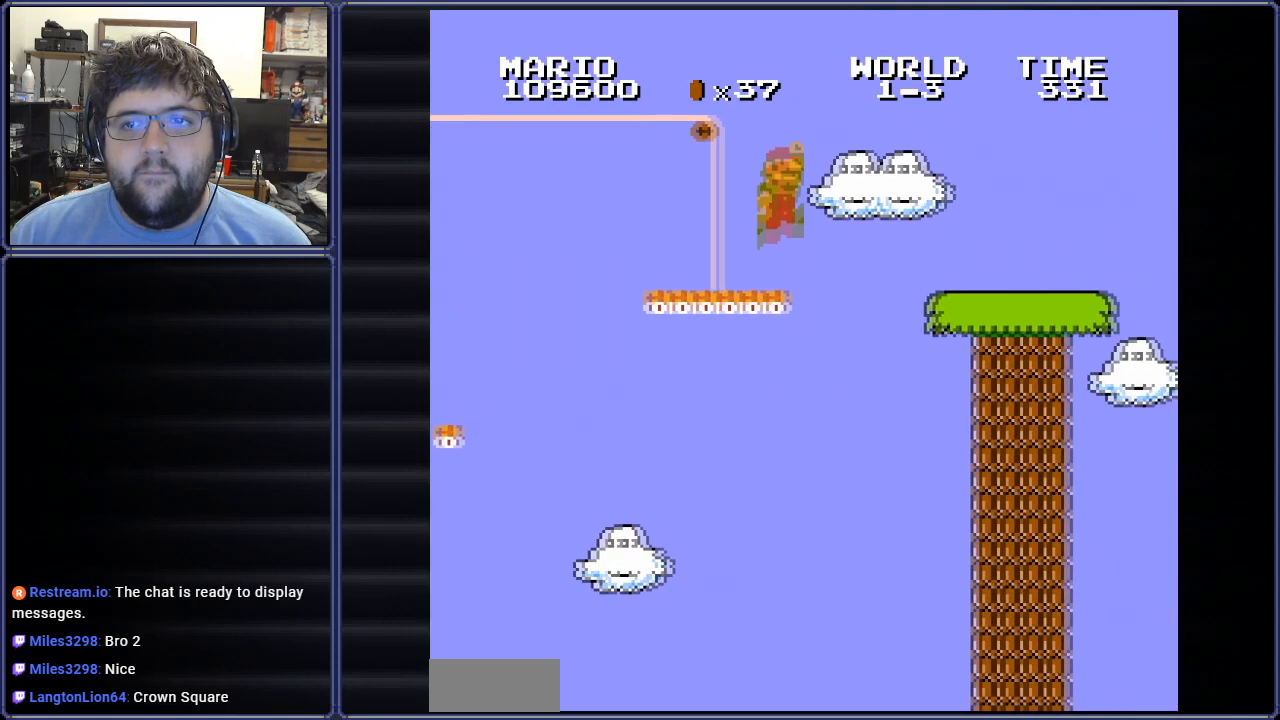
{"buttons": ["B", "DPAD_RIGHT"], "events": [[84, "A", "up"]]}
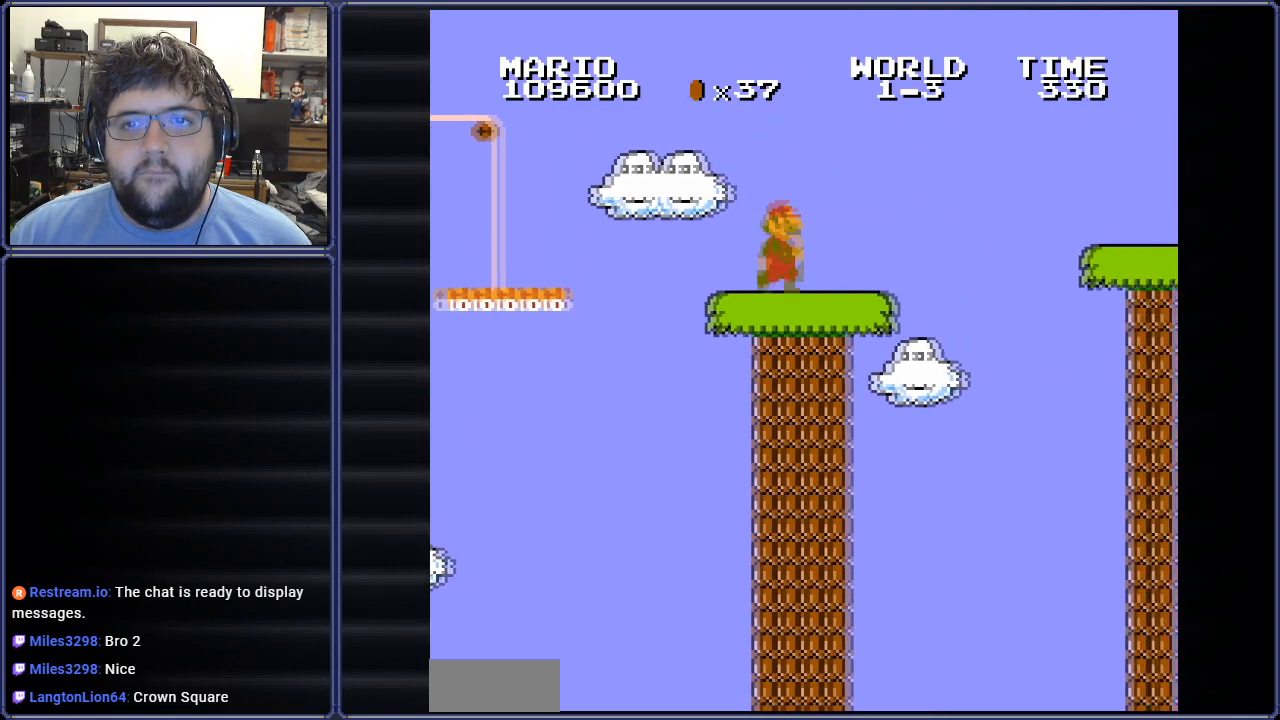
{"buttons": ["B", "DPAD_RIGHT"], "events": [[183, "A", "down"], [467, "A", "up"]]}
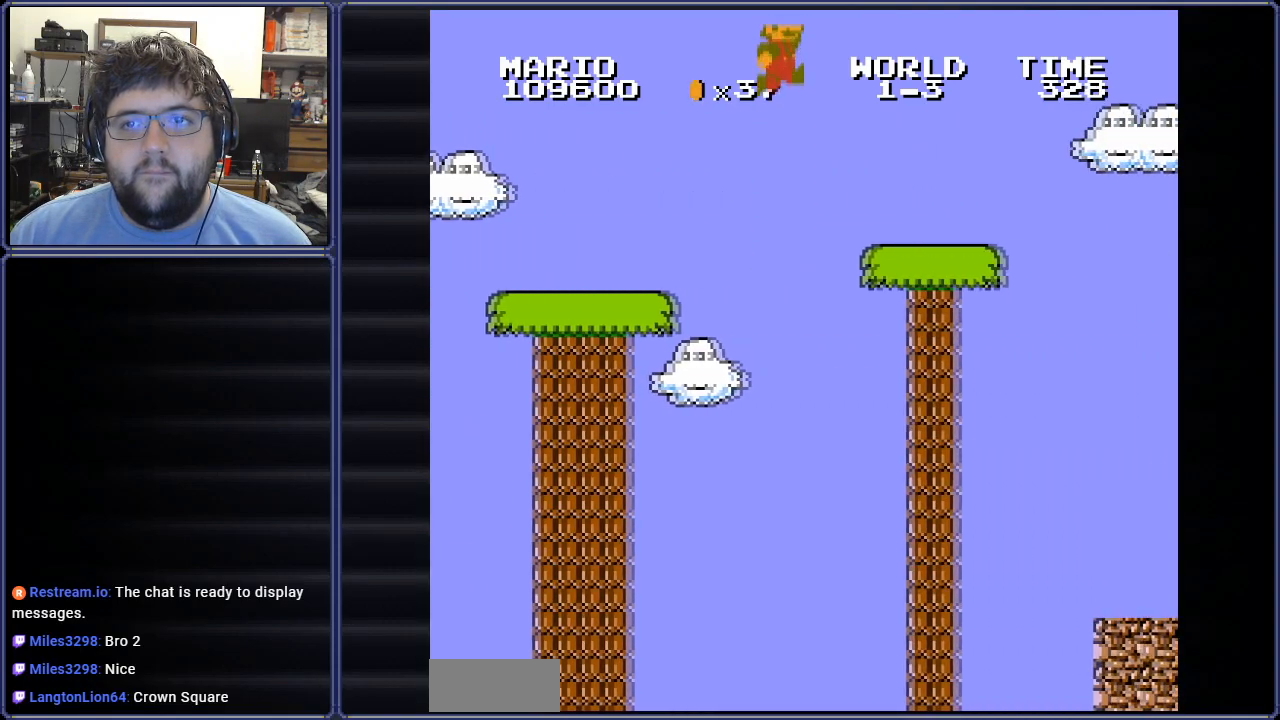
{"buttons": ["B", "DPAD_RIGHT"], "events": []}
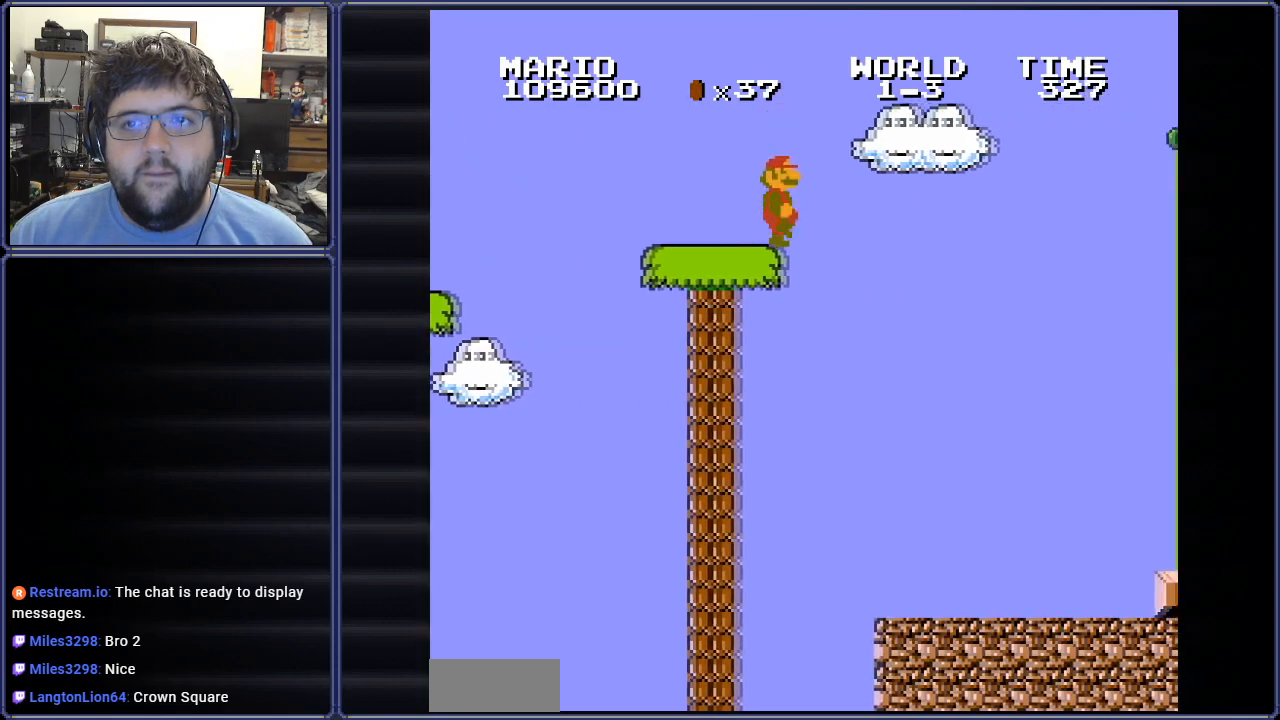
{"buttons": ["A", "B", "DPAD_RIGHT"], "events": [[17, "A", "down"]]}
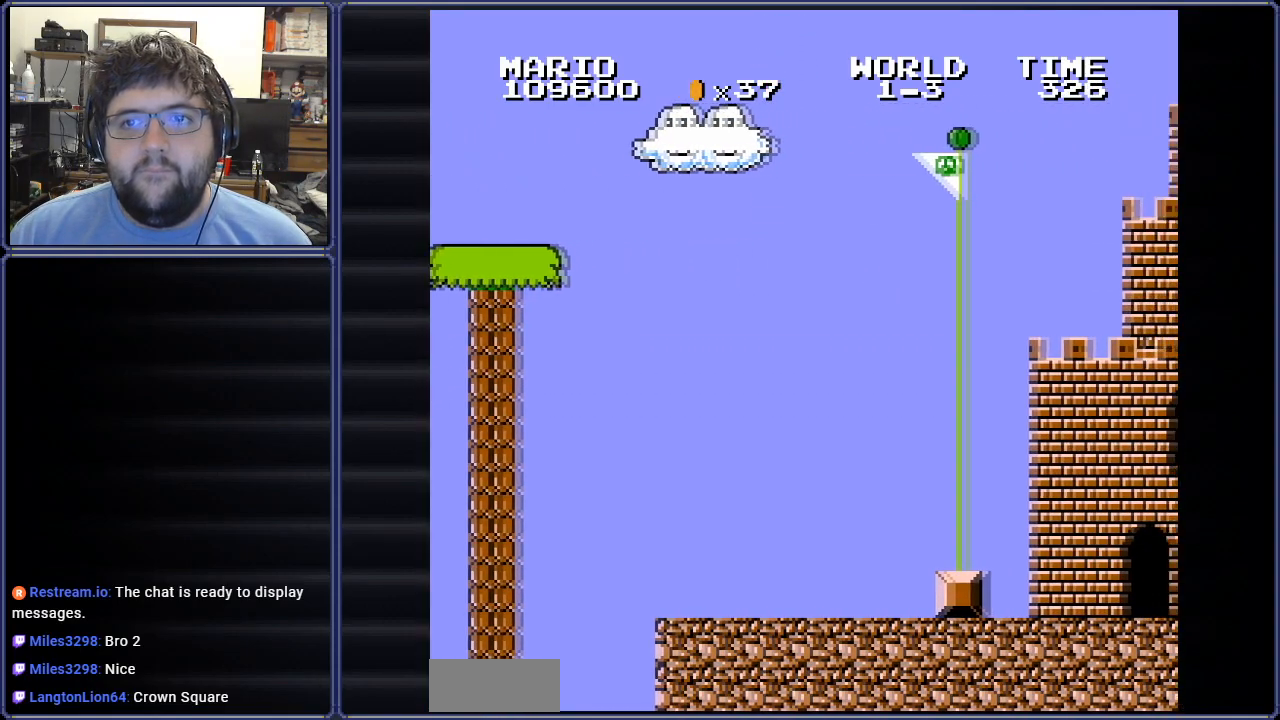
{"buttons": ["A", "B", "DPAD_RIGHT"], "events": []}
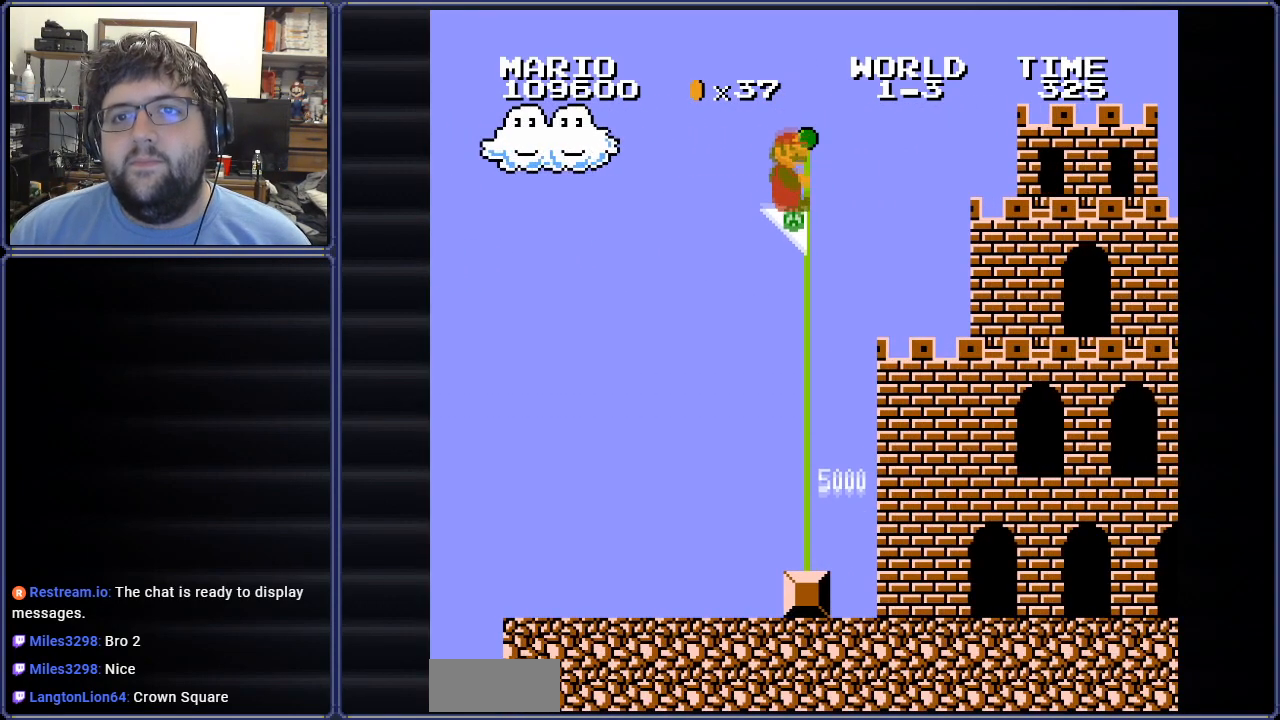
{"buttons": [], "events": [[67, "A", "up"], [250, "B", "up"], [317, "DPAD_RIGHT", "up"]]}